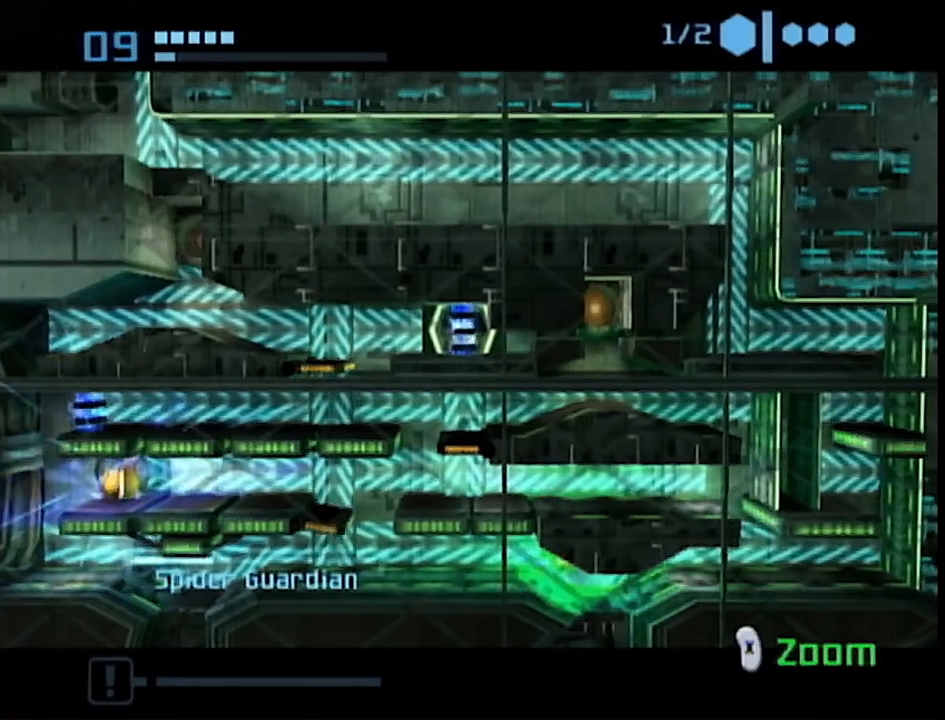
Gameplay with a controller (Nintendo layout); each line is a JSON object with the inputs held at the frame after it. "events" lists button and stick changes between this image and that frame as [ms after this image, input, new state], when the widget could be followed in between. Not read: L3 R3.
{"buttons": ["B"], "left_stick": "right", "right_stick": "center", "events": []}
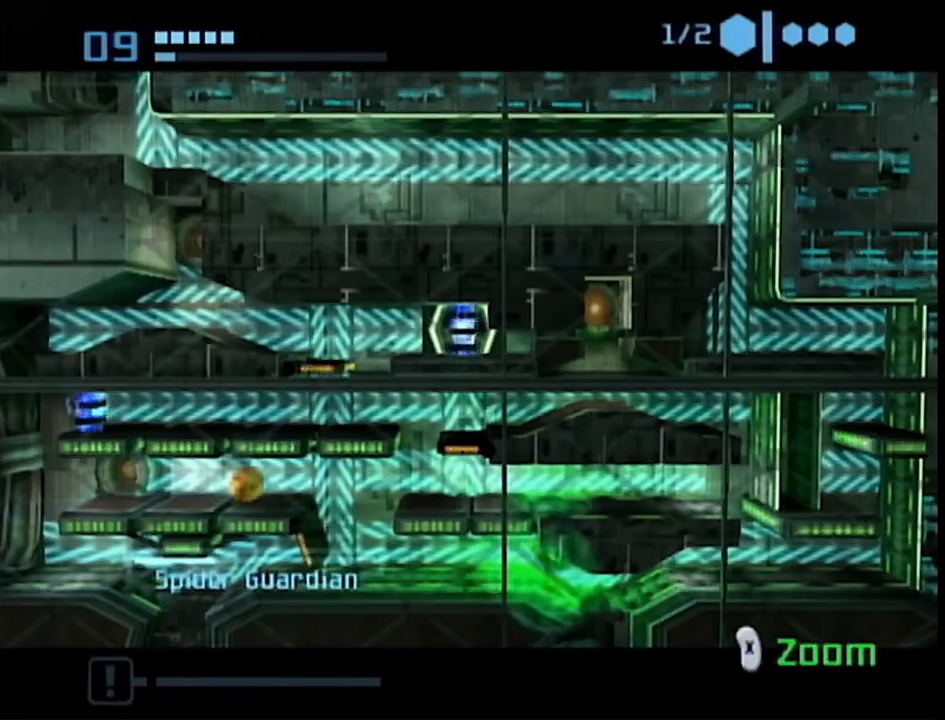
{"buttons": [], "left_stick": "left", "right_stick": "center", "events": [[133, "B", "up"], [400, "left_stick", "left"]]}
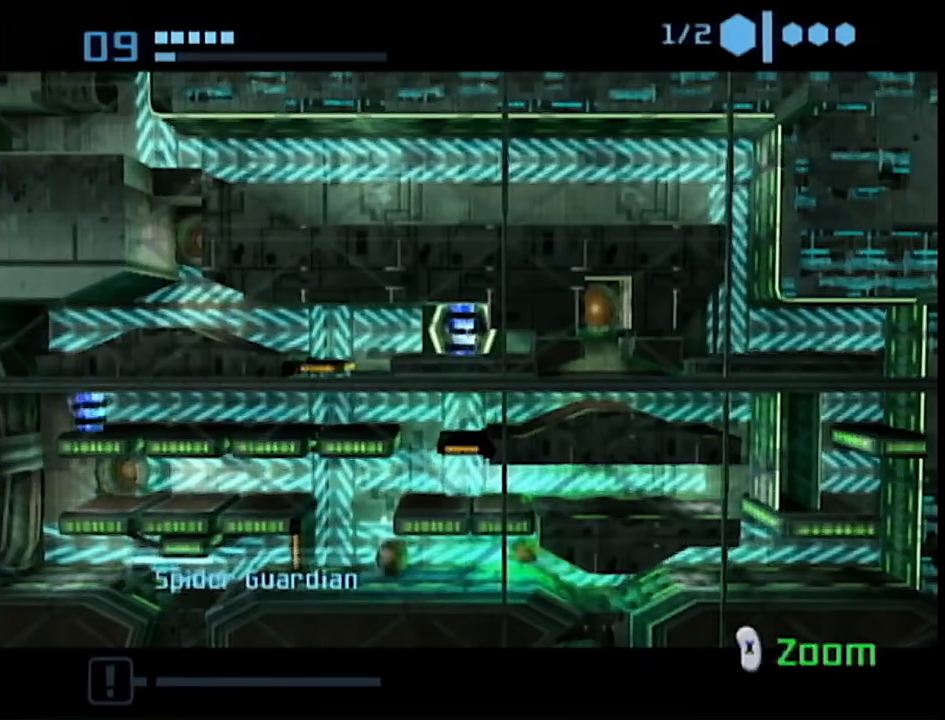
{"buttons": [], "left_stick": "center", "right_stick": "center", "events": [[17, "A", "down"], [150, "A", "up"], [217, "left_stick", "right"], [367, "left_stick", "center"]]}
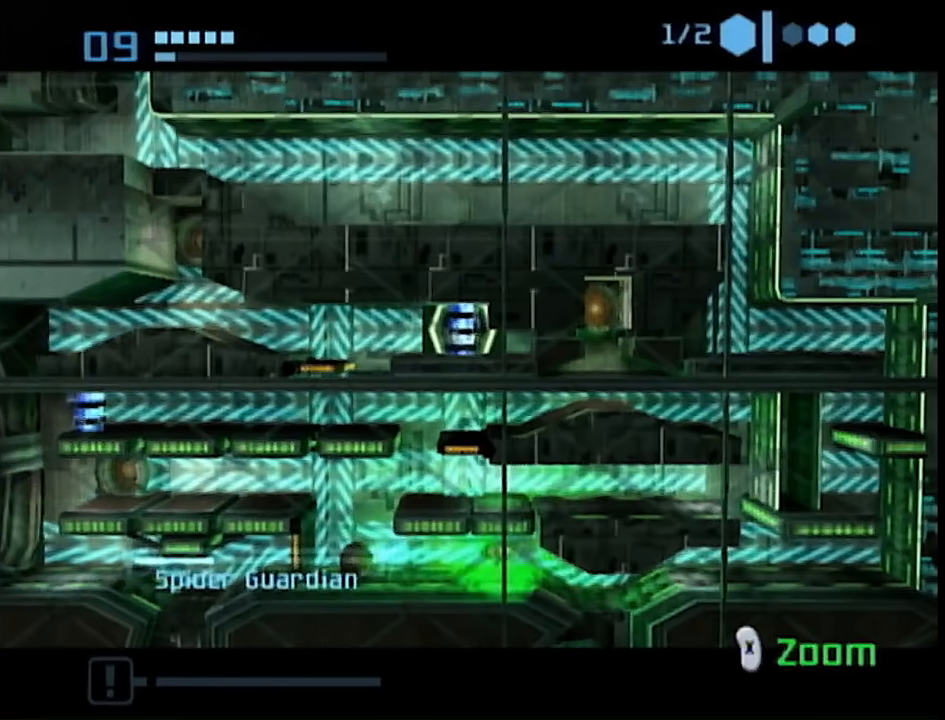
{"buttons": [], "left_stick": "center", "right_stick": "center", "events": [[67, "left_stick", "right"], [133, "left_stick", "center"]]}
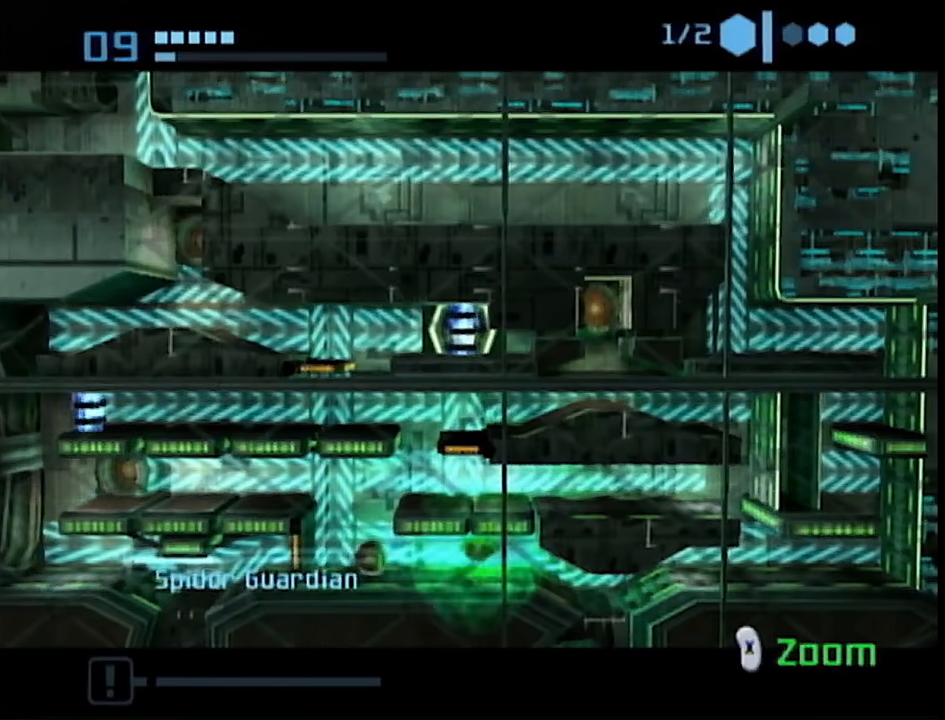
{"buttons": ["A"], "left_stick": "left", "right_stick": "center", "events": [[117, "left_stick", "right"], [400, "left_stick", "left"], [417, "A", "down"]]}
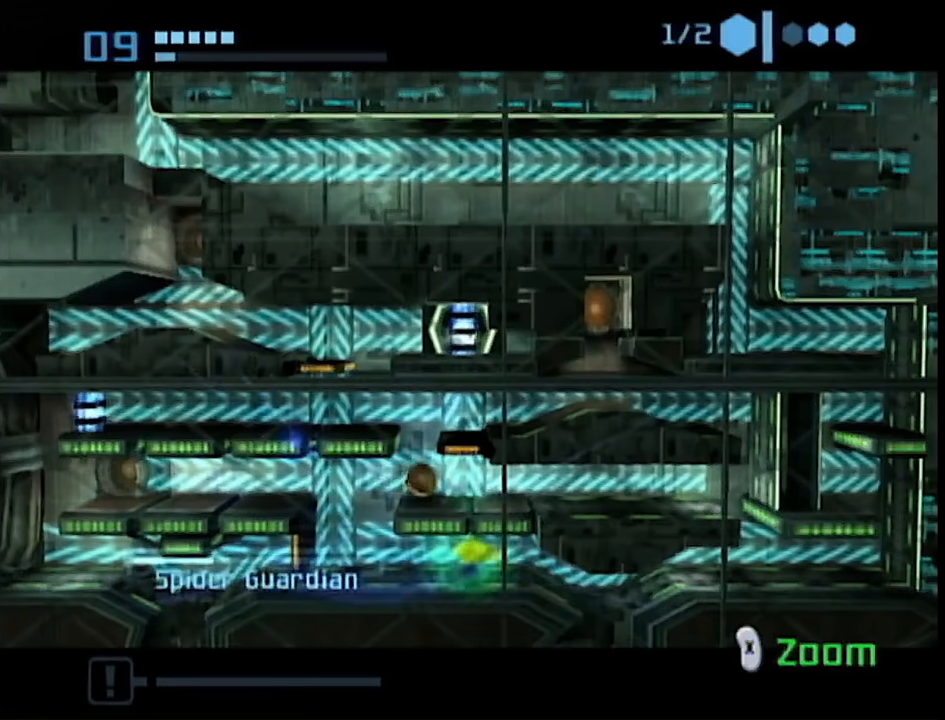
{"buttons": [], "left_stick": "center", "right_stick": "center", "events": [[33, "A", "up"], [133, "left_stick", "center"]]}
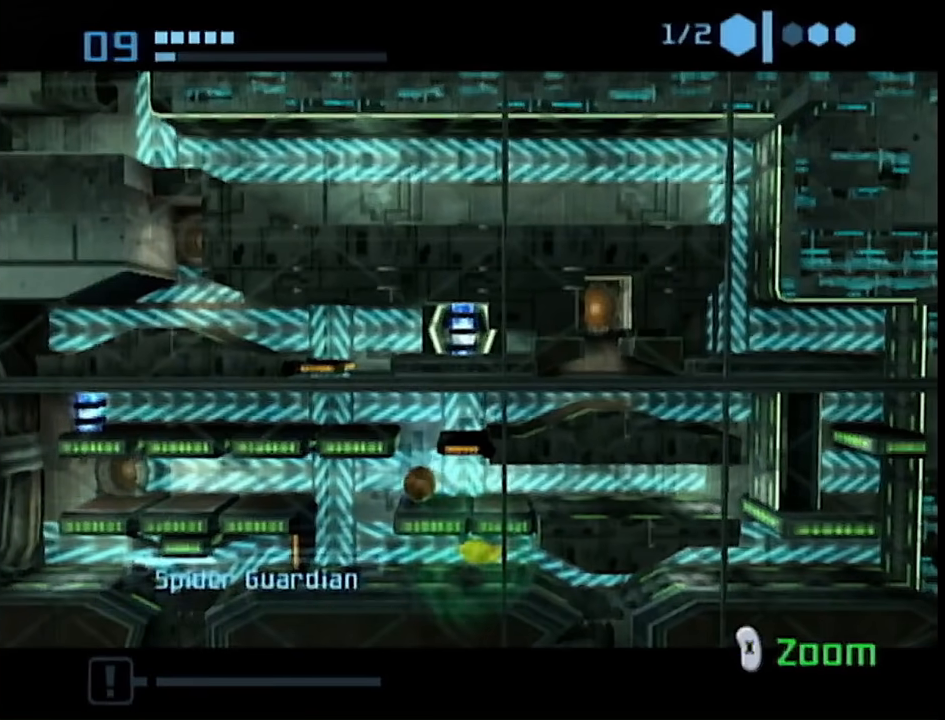
{"buttons": [], "left_stick": "center", "right_stick": "center", "events": []}
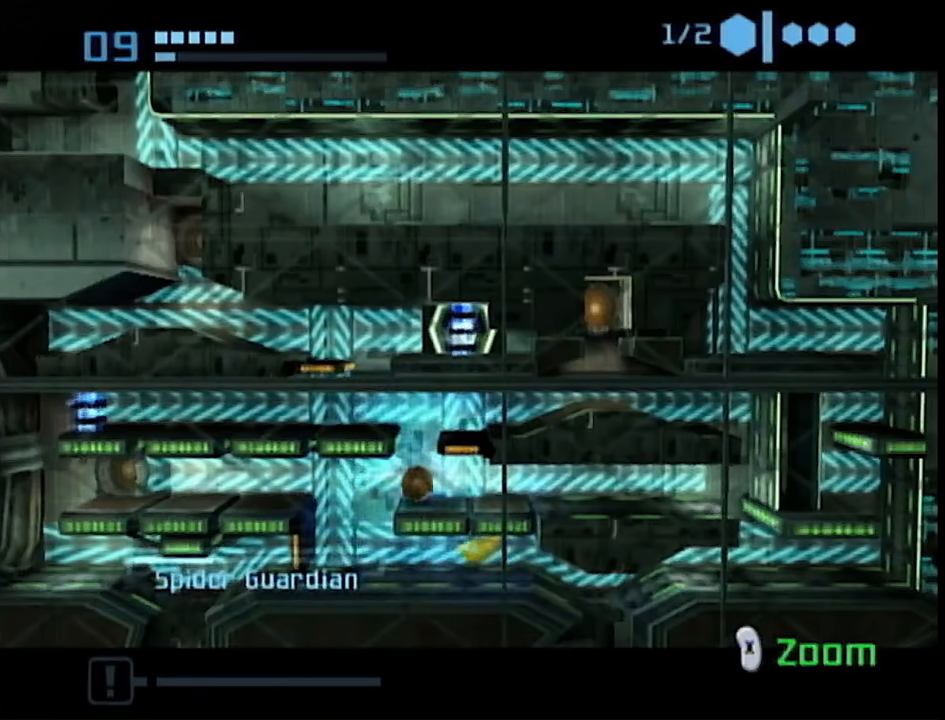
{"buttons": [], "left_stick": "right", "right_stick": "center", "events": [[50, "left_stick", "right"]]}
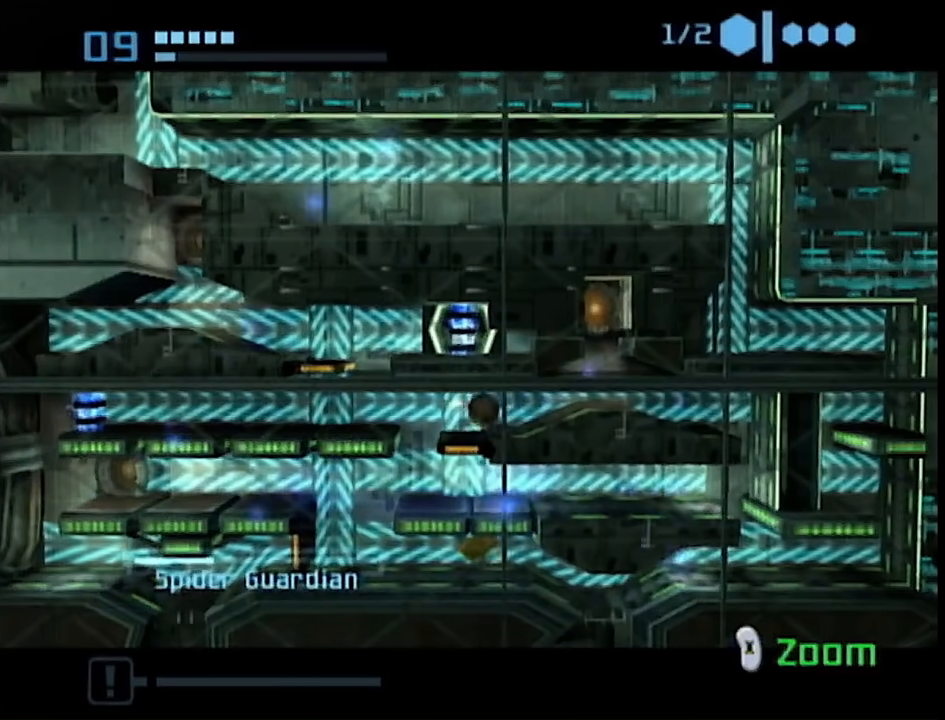
{"buttons": ["A"], "left_stick": "left", "right_stick": "center", "events": [[400, "A", "down"], [417, "left_stick", "left"]]}
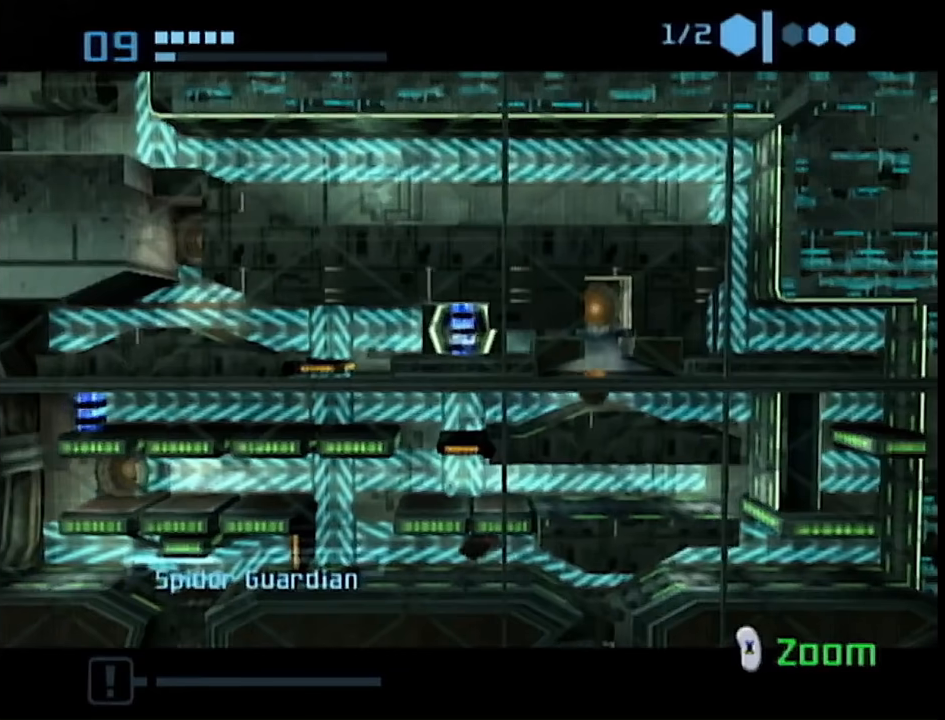
{"buttons": [], "left_stick": "center", "right_stick": "center", "events": [[67, "A", "up"], [83, "left_stick", "center"], [300, "left_stick", "left"], [400, "left_stick", "center"]]}
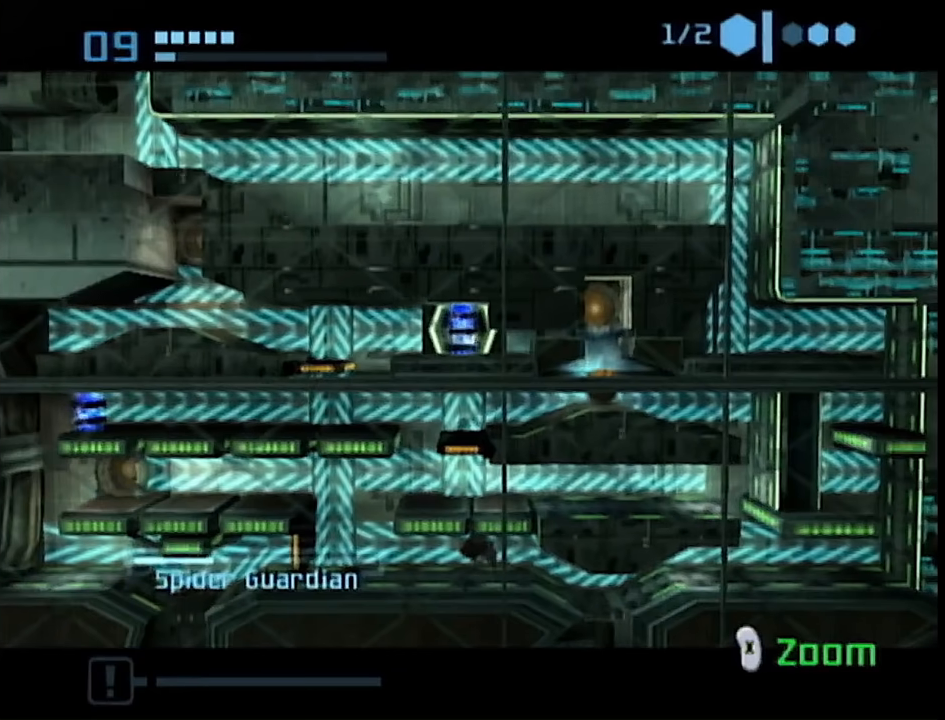
{"buttons": [], "left_stick": "up", "right_stick": "center", "events": [[67, "left_stick", "right"], [150, "left_stick", "center"], [417, "left_stick", "up"]]}
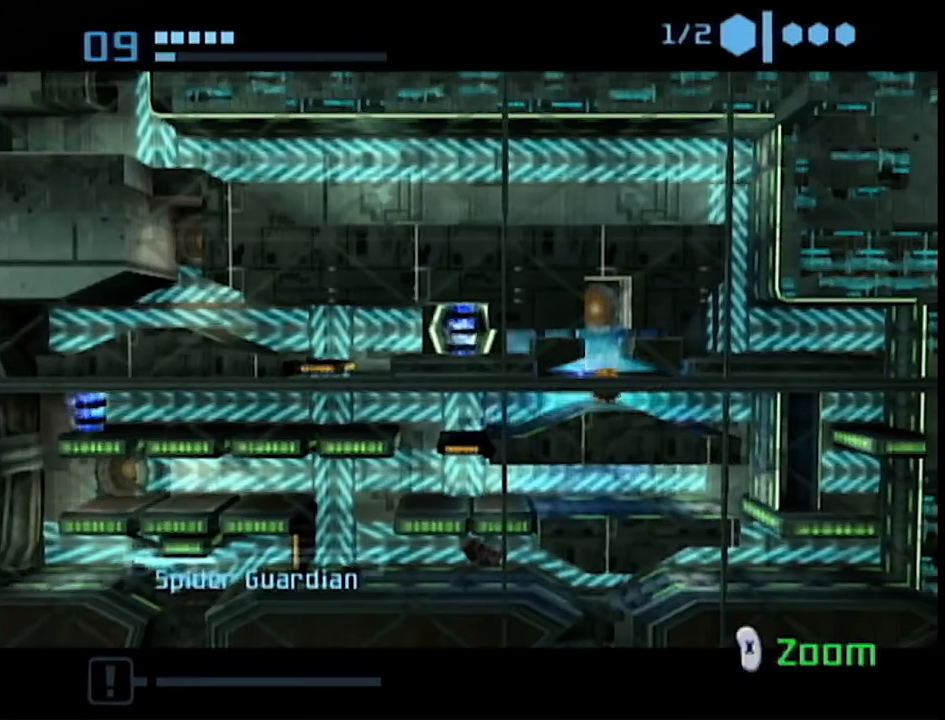
{"buttons": [], "left_stick": "center", "right_stick": "center", "events": [[133, "A", "down"], [233, "A", "up"], [300, "left_stick", "center"]]}
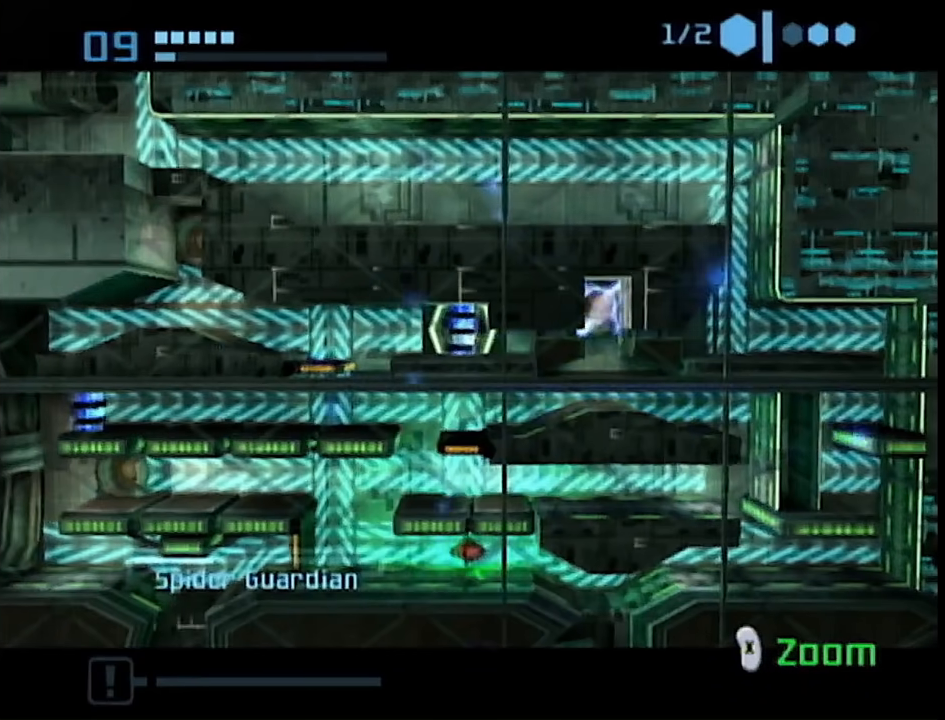
{"buttons": [], "left_stick": "center", "right_stick": "center", "events": []}
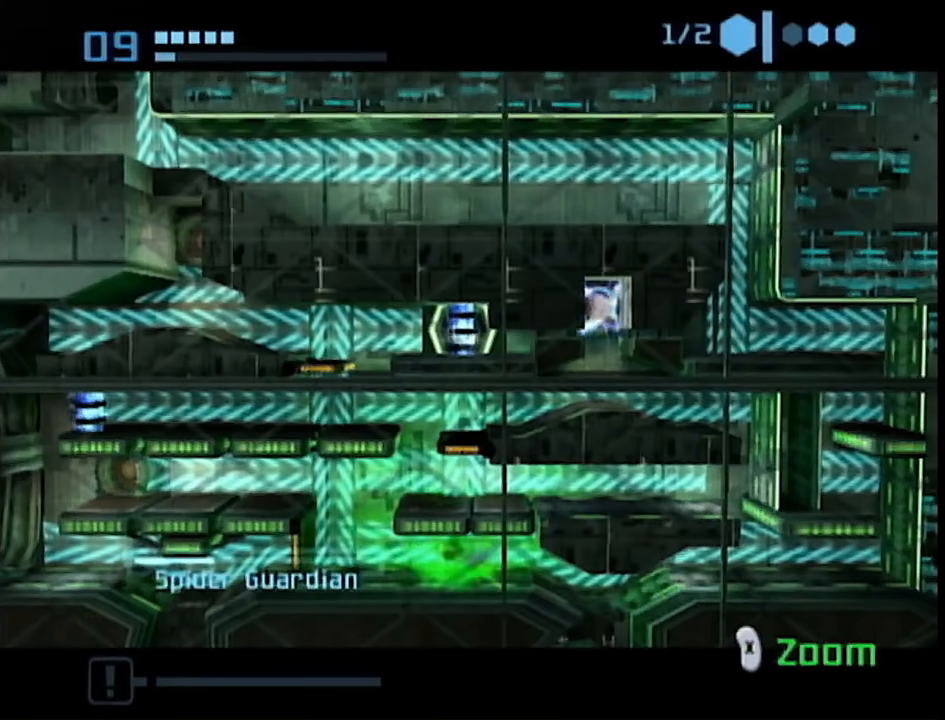
{"buttons": [], "left_stick": "center", "right_stick": "center", "events": []}
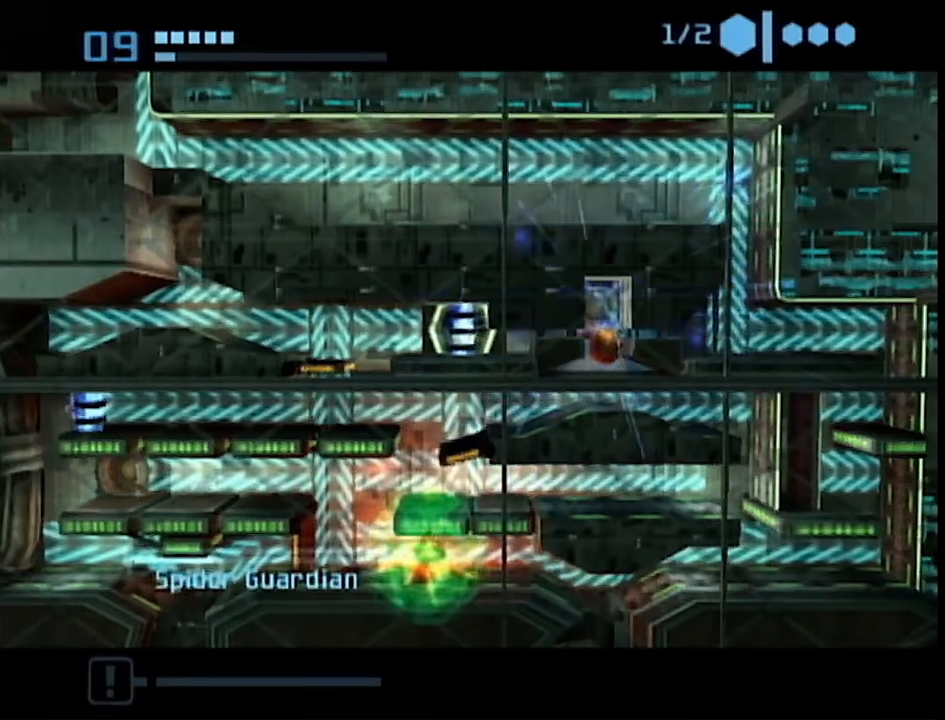
{"buttons": ["B"], "left_stick": "right", "right_stick": "center", "events": [[83, "left_stick", "left"], [167, "B", "down"], [217, "left_stick", "right"]]}
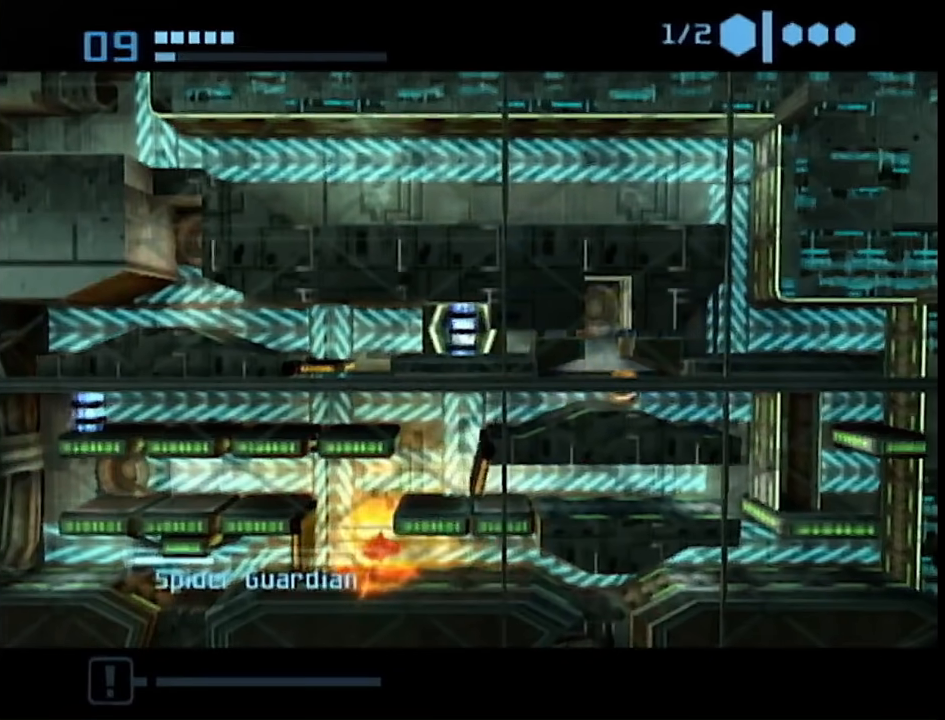
{"buttons": [], "left_stick": "left", "right_stick": "center", "events": [[33, "B", "up"], [233, "left_stick", "left"]]}
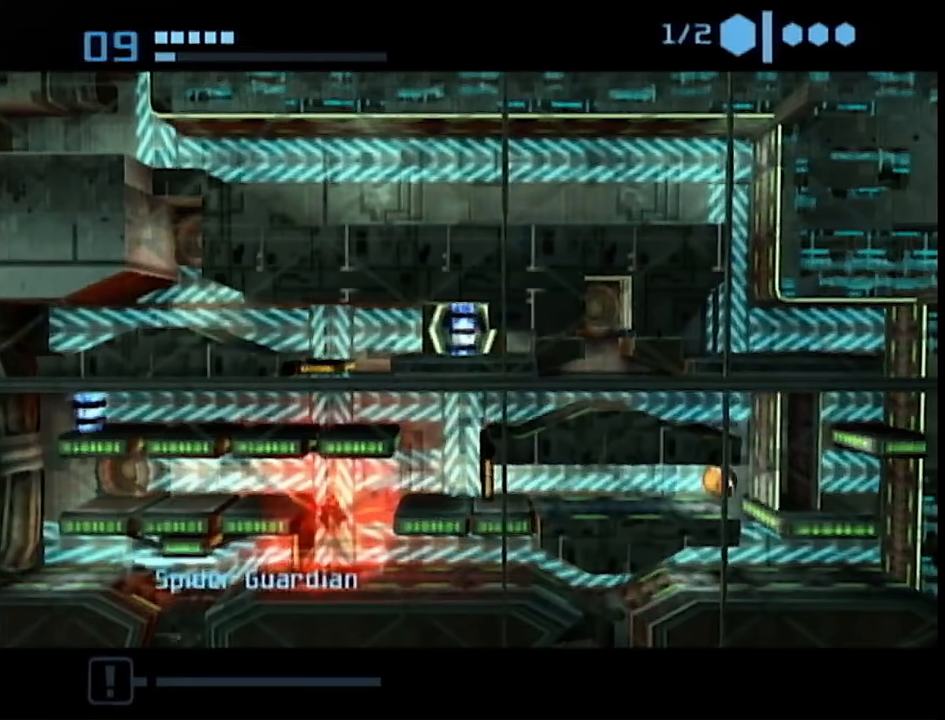
{"buttons": [], "left_stick": "left", "right_stick": "center", "events": [[200, "left_stick", "center"], [333, "left_stick", "left"]]}
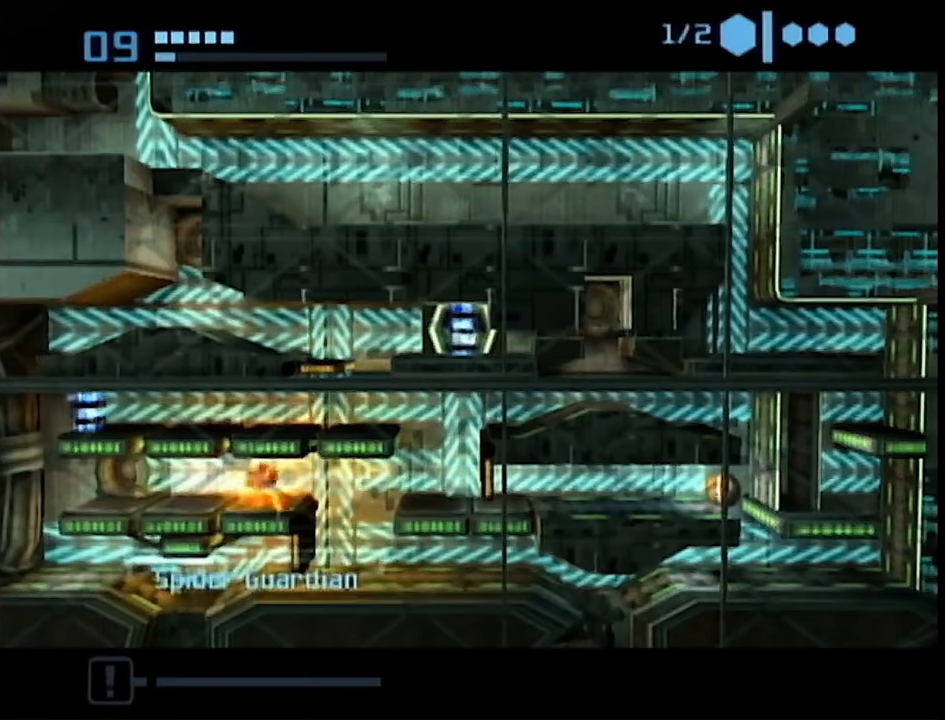
{"buttons": ["B"], "left_stick": "left", "right_stick": "center", "events": [[67, "B", "down"]]}
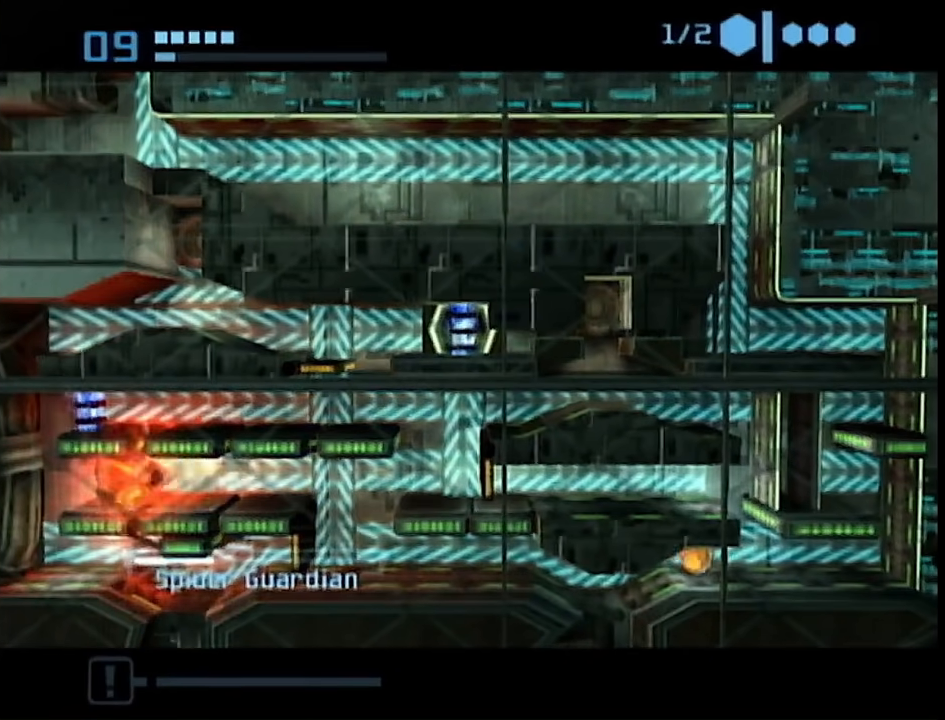
{"buttons": [], "left_stick": "left", "right_stick": "center", "events": [[17, "B", "up"]]}
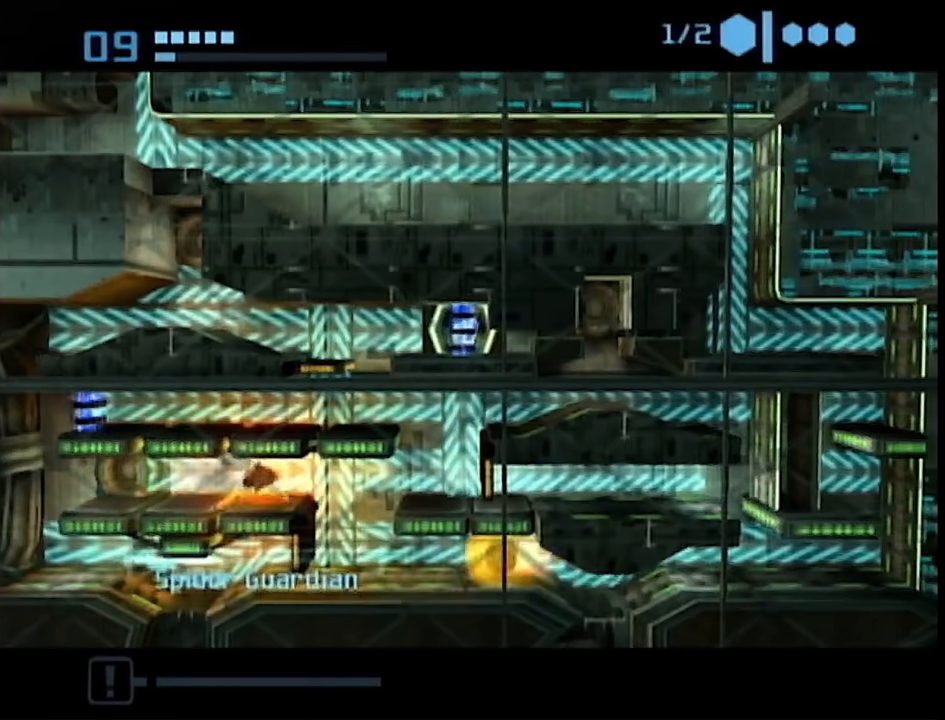
{"buttons": [], "left_stick": "right", "right_stick": "center", "events": [[400, "left_stick", "center"], [467, "left_stick", "right"]]}
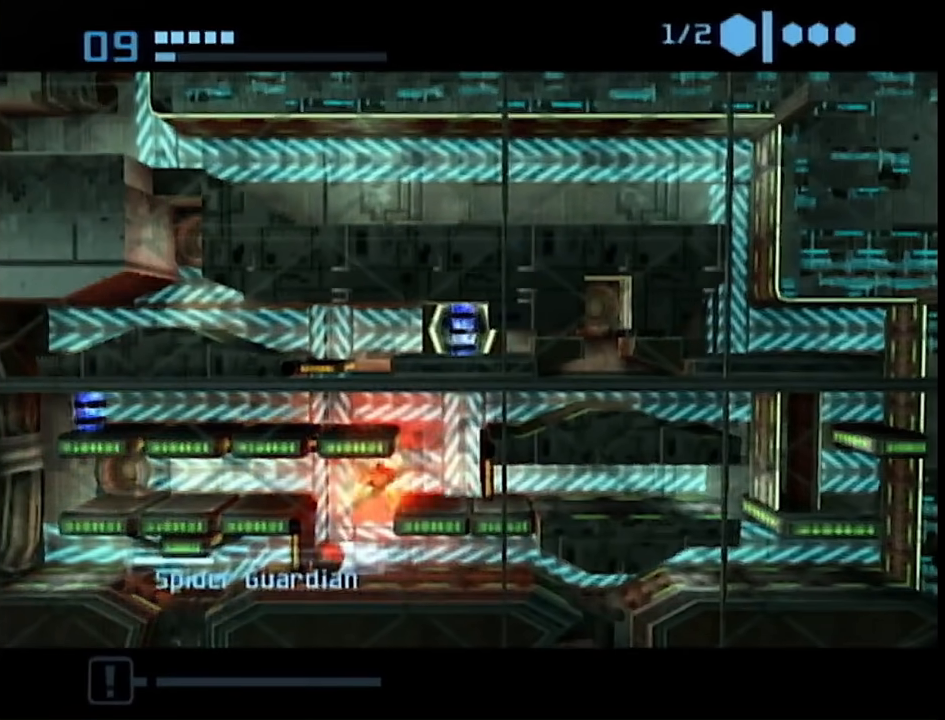
{"buttons": ["L1"], "left_stick": "up-right", "right_stick": "center", "events": [[50, "left_stick", "left"], [233, "left_stick", "up-right"], [300, "left_stick", "up-left"], [333, "L1", "down"], [433, "left_stick", "down-right"], [500, "left_stick", "up-right"]]}
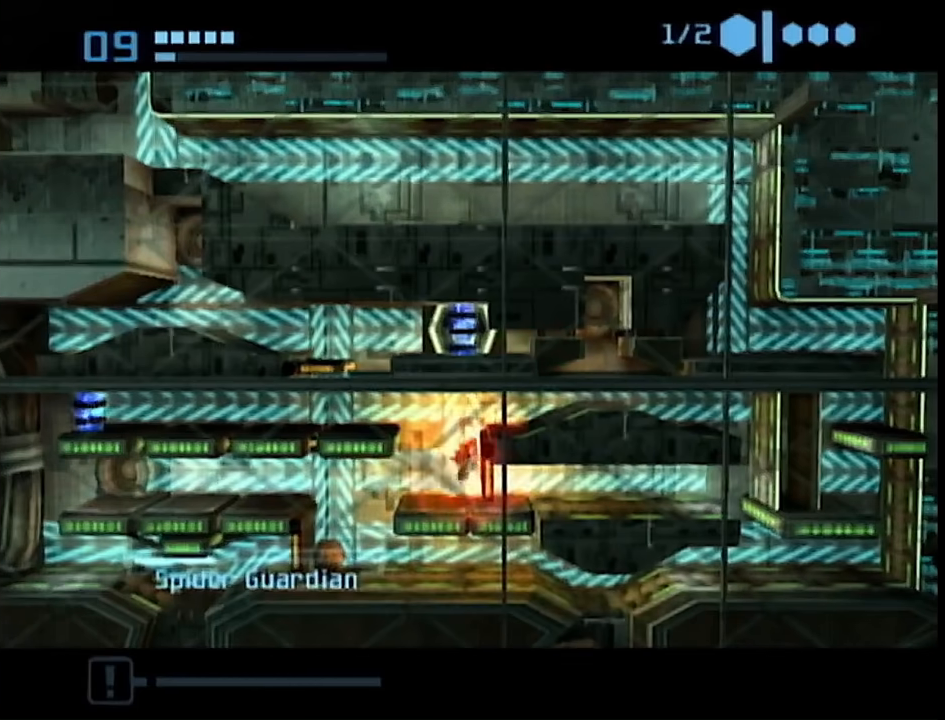
{"buttons": ["L1"], "left_stick": "up", "right_stick": "center", "events": [[33, "left_stick", "up-left"], [117, "left_stick", "down-left"], [183, "left_stick", "right"], [283, "left_stick", "up"], [333, "left_stick", "down-left"], [383, "left_stick", "down-right"], [500, "left_stick", "up"]]}
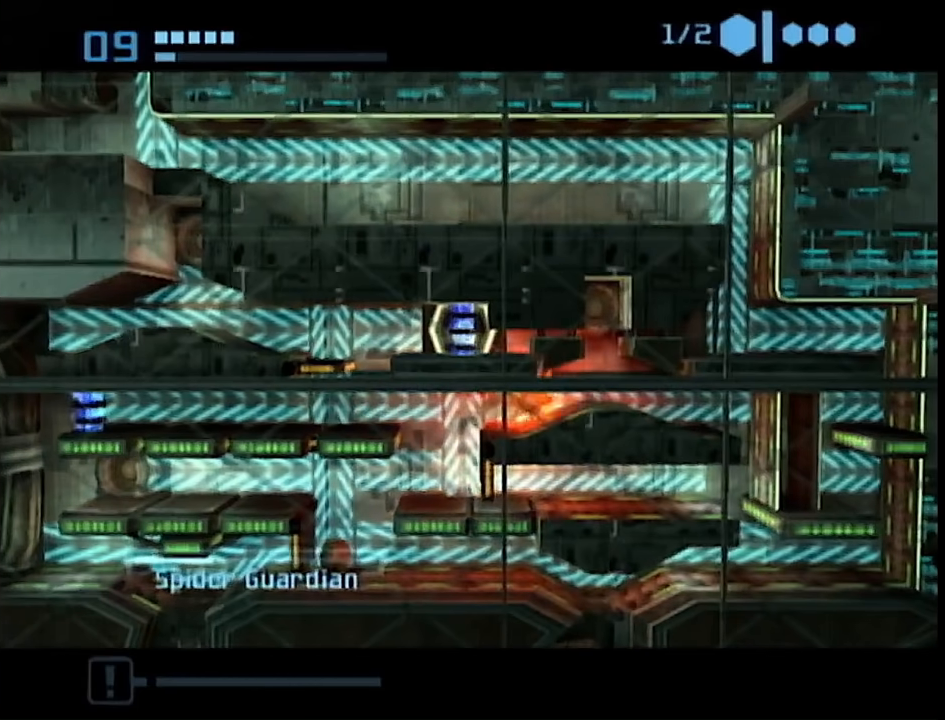
{"buttons": [], "left_stick": "center", "right_stick": "center", "events": [[33, "left_stick", "down-right"], [50, "left_stick", "down-left"], [133, "left_stick", "down-right"], [183, "left_stick", "up-right"], [233, "left_stick", "left"], [333, "left_stick", "down-right"], [400, "L1", "up"], [400, "left_stick", "center"]]}
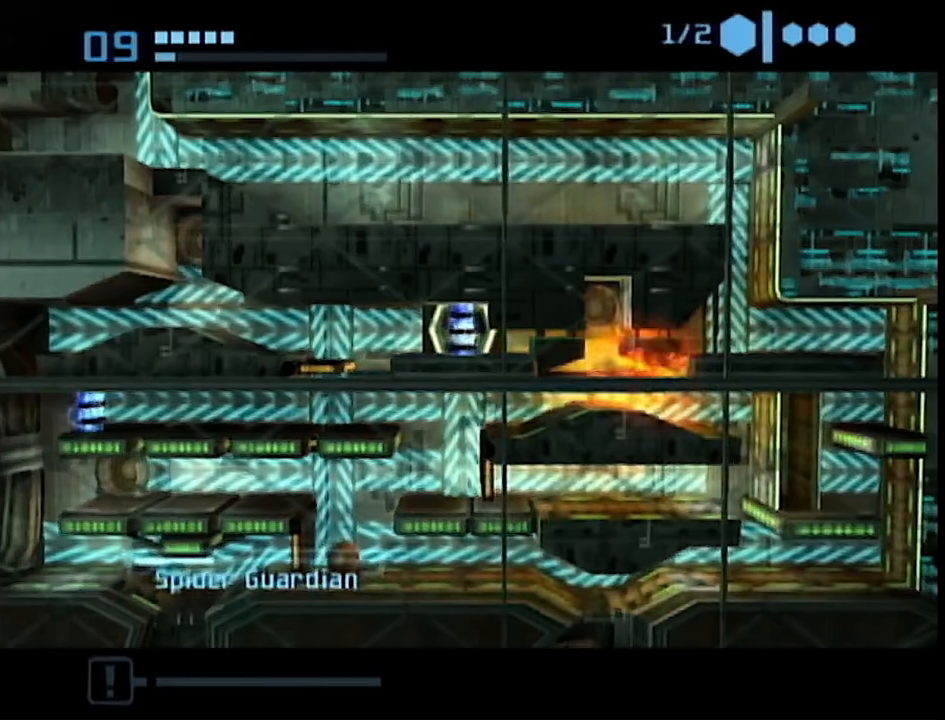
{"buttons": [], "left_stick": "center", "right_stick": "center", "events": [[250, "left_stick", "right"], [300, "left_stick", "center"], [383, "left_stick", "left"], [500, "left_stick", "center"]]}
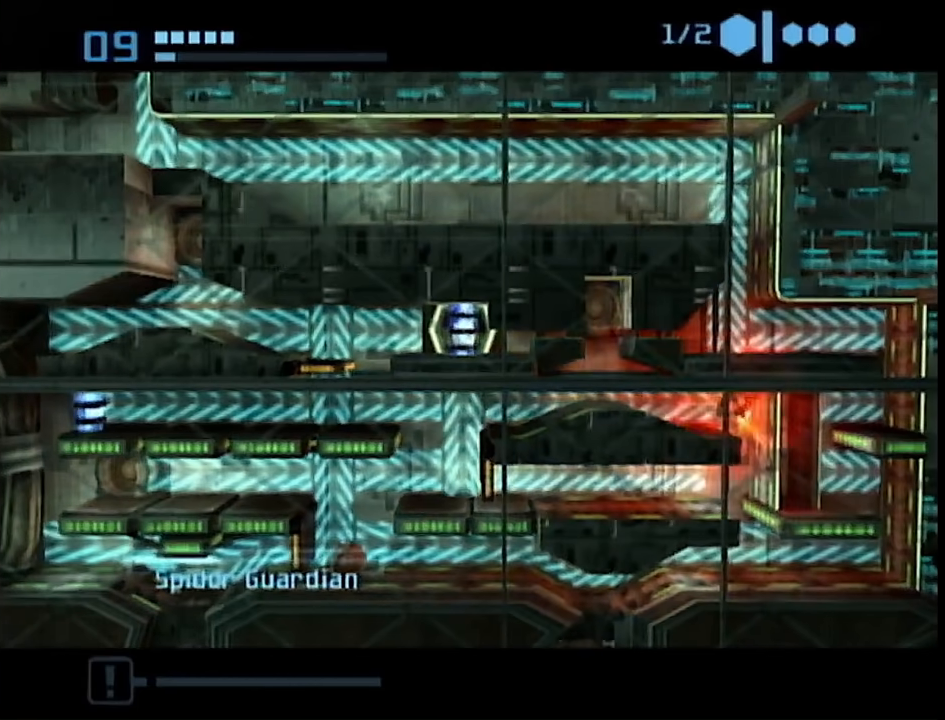
{"buttons": [], "left_stick": "up-right", "right_stick": "center", "events": [[50, "left_stick", "right"], [100, "left_stick", "center"], [150, "left_stick", "up-left"], [250, "left_stick", "right"], [333, "left_stick", "up"], [383, "left_stick", "left"], [433, "left_stick", "down-right"], [500, "left_stick", "up-right"]]}
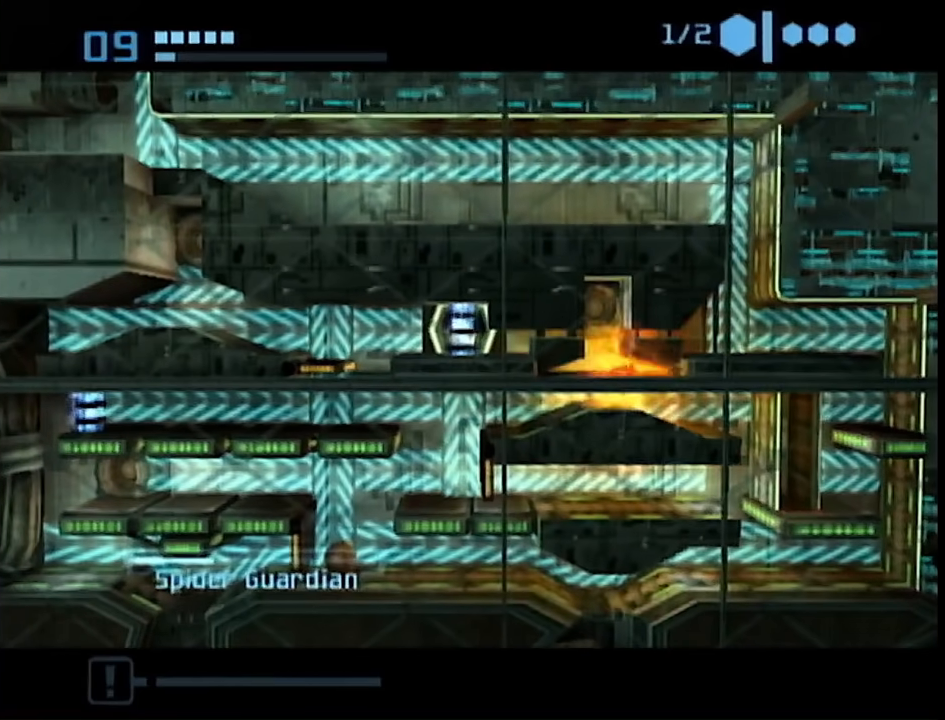
{"buttons": [], "left_stick": "down-left", "right_stick": "center", "events": [[83, "left_stick", "left"], [133, "left_stick", "down"], [200, "left_stick", "right"], [267, "left_stick", "up-left"], [317, "left_stick", "down"], [400, "left_stick", "up-right"], [450, "left_stick", "up-left"], [500, "left_stick", "down-left"]]}
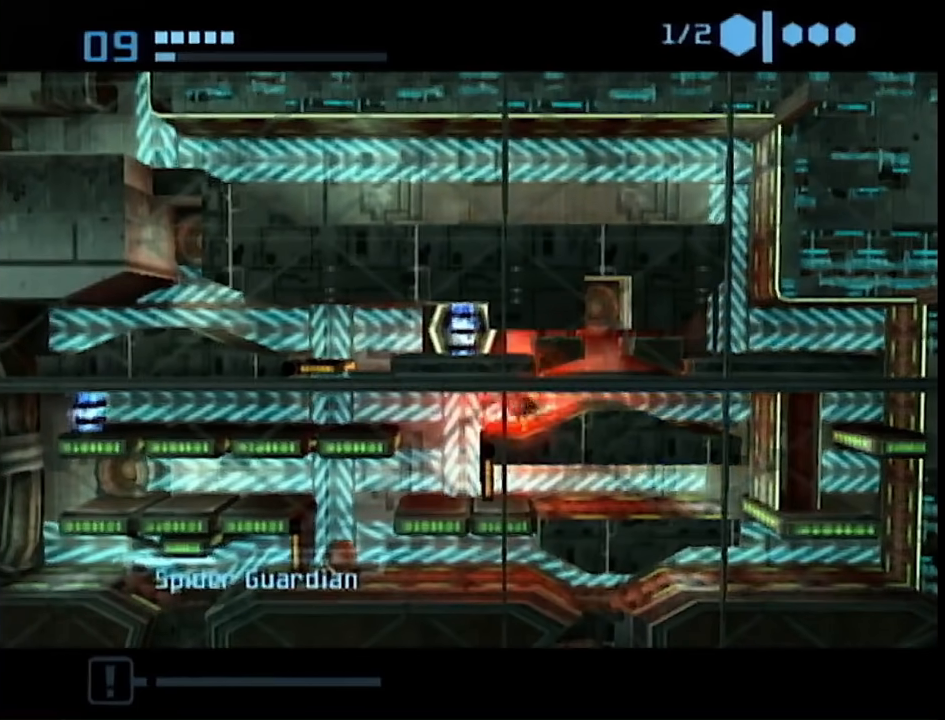
{"buttons": [], "left_stick": "center", "right_stick": "center", "events": [[33, "left_stick", "down-right"], [150, "left_stick", "center"]]}
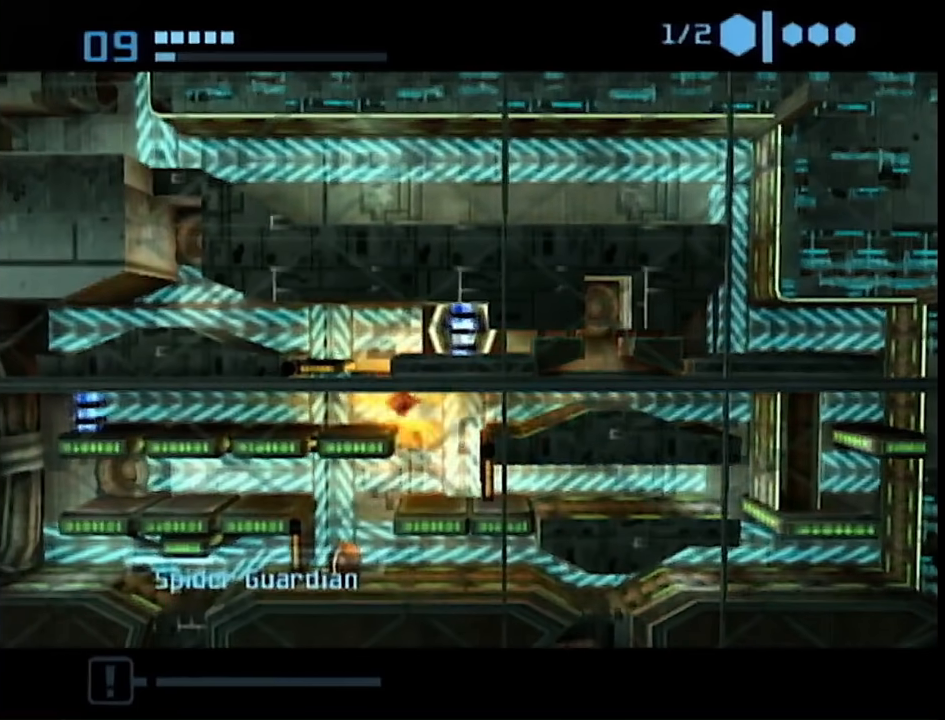
{"buttons": [], "left_stick": "center", "right_stick": "center", "events": []}
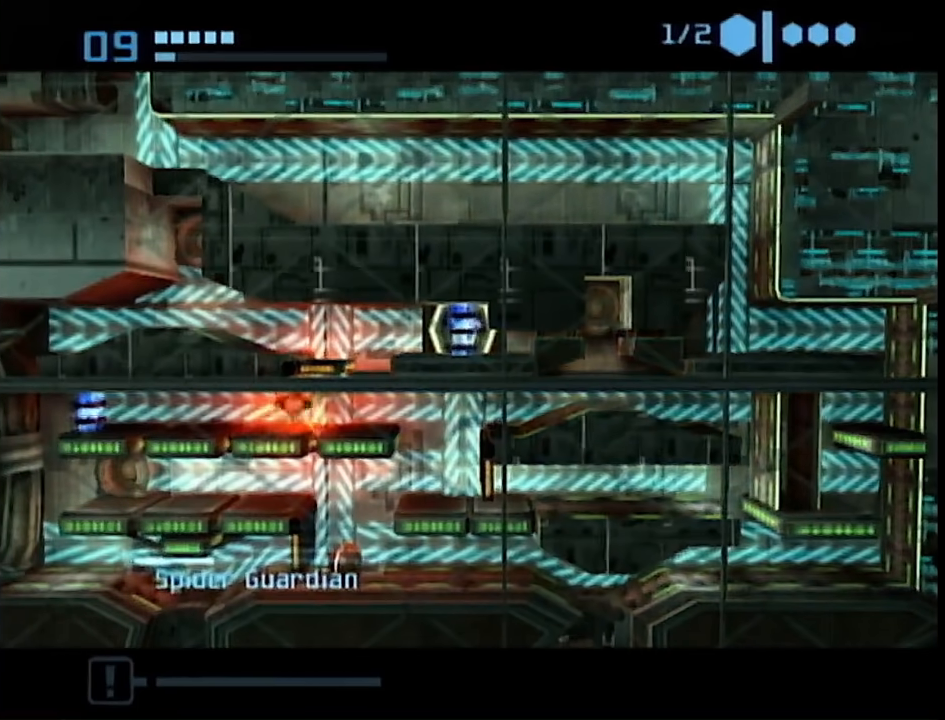
{"buttons": [], "left_stick": "center", "right_stick": "center", "events": []}